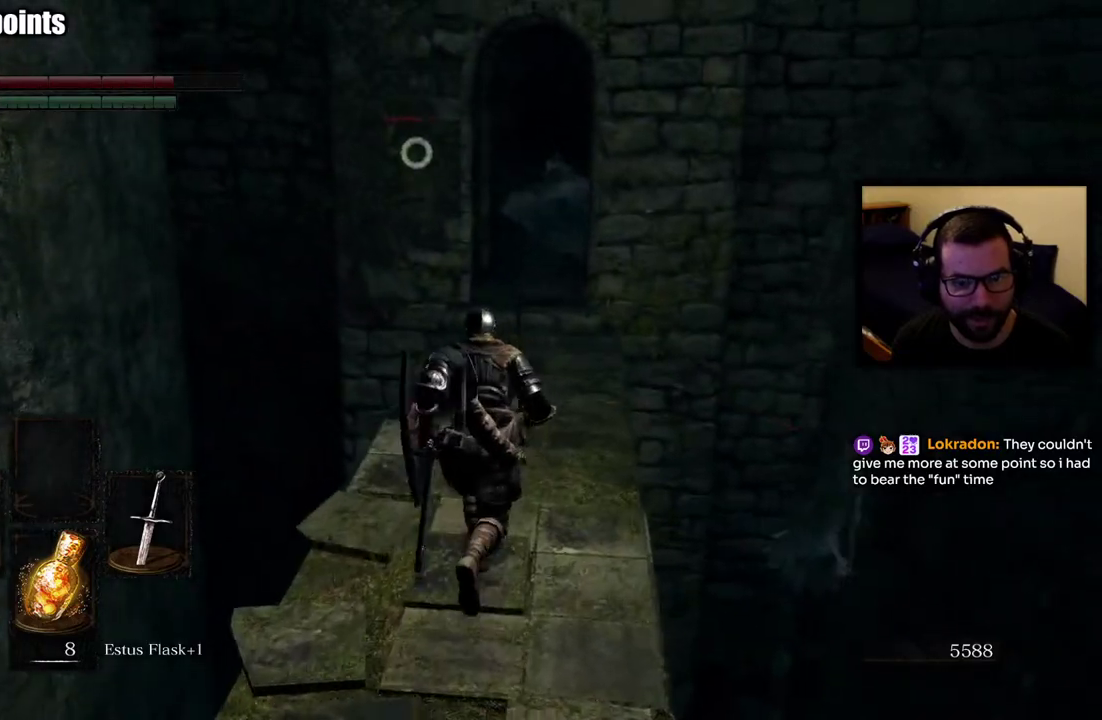
Gameplay with a controller (PlayStation layout); each line is a JSON object with the inputs held at the frame after it. "events" lists button and stick changes between this image and that frame as [ms after this image, input, new state], when the widget could be followed in between. Not read: L1.
{"buttons": [], "left_stick": "up", "right_stick": "center", "events": []}
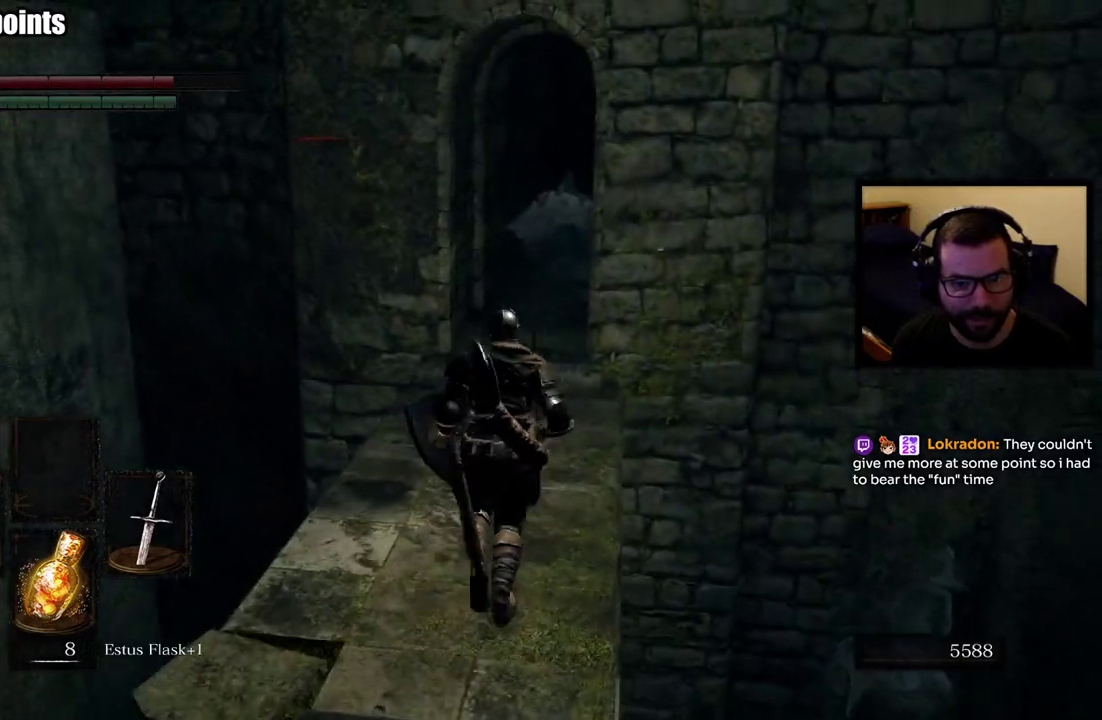
{"buttons": ["CIRCLE"], "left_stick": "up", "right_stick": "center", "events": [[467, "CIRCLE", "down"]]}
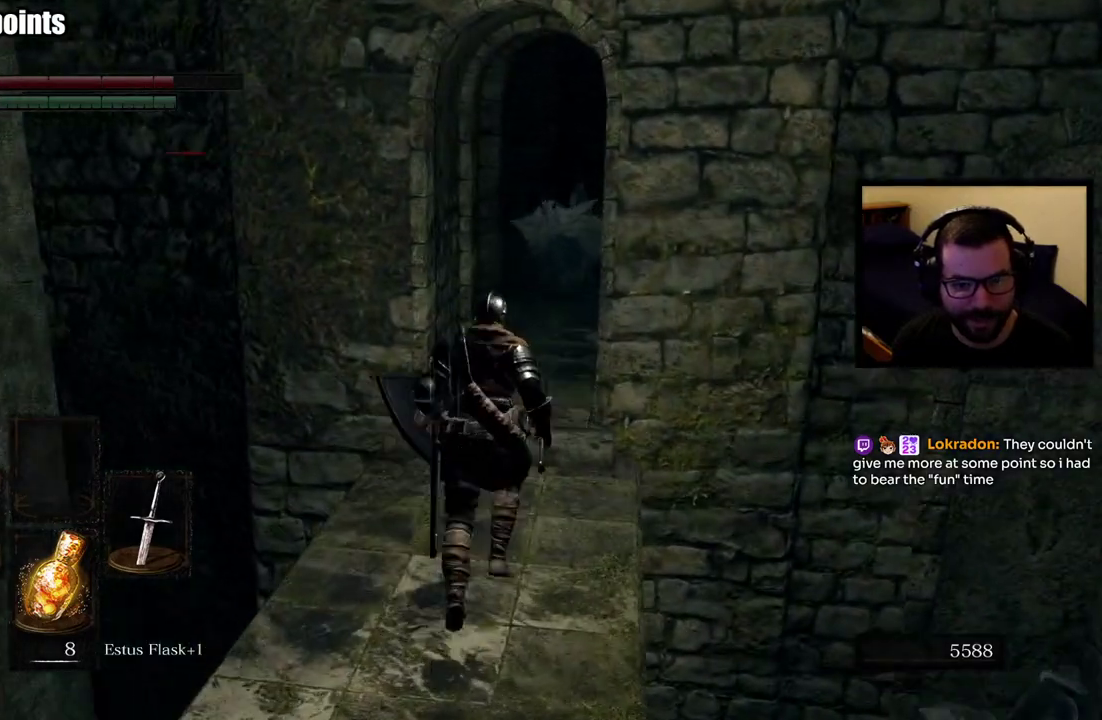
{"buttons": ["CIRCLE"], "left_stick": "up", "right_stick": "center", "events": []}
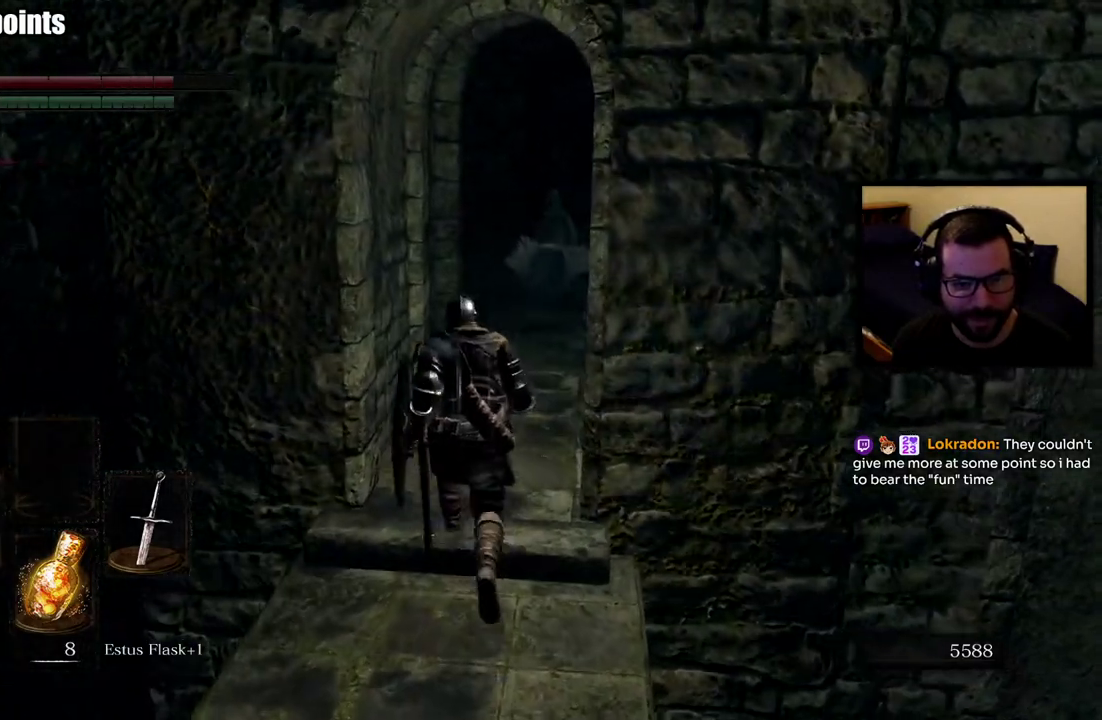
{"buttons": [], "left_stick": "center", "right_stick": "center", "events": [[183, "CIRCLE", "up"], [483, "left_stick", "center"]]}
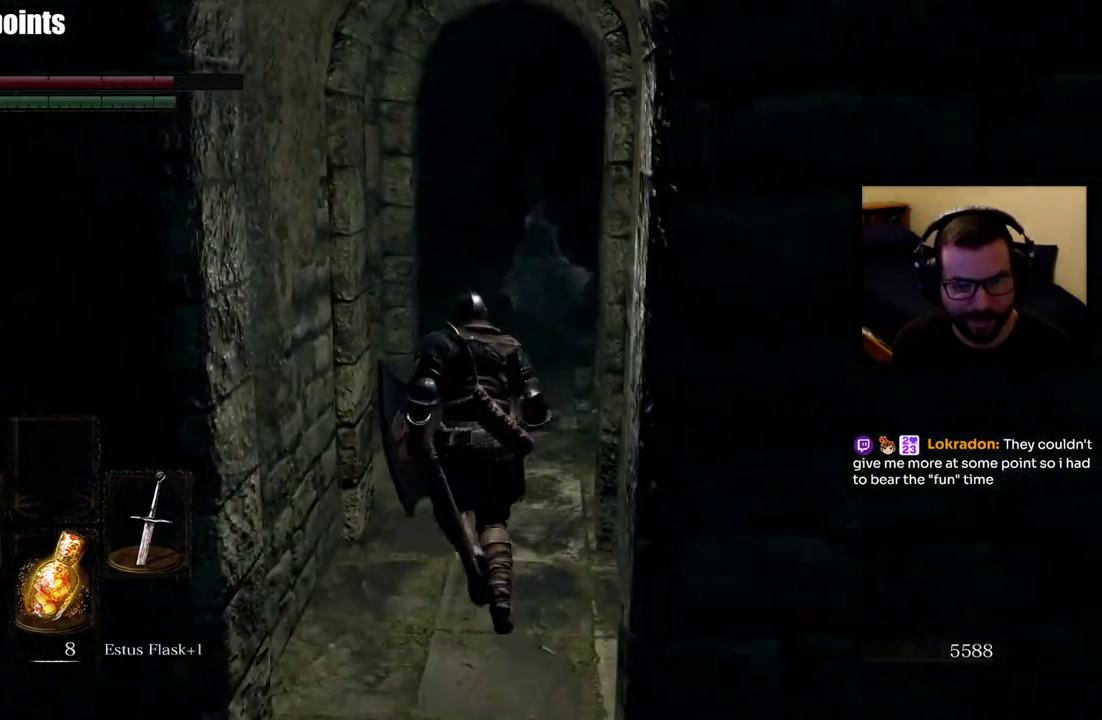
{"buttons": [], "left_stick": "up", "right_stick": "center", "events": [[450, "left_stick", "up"]]}
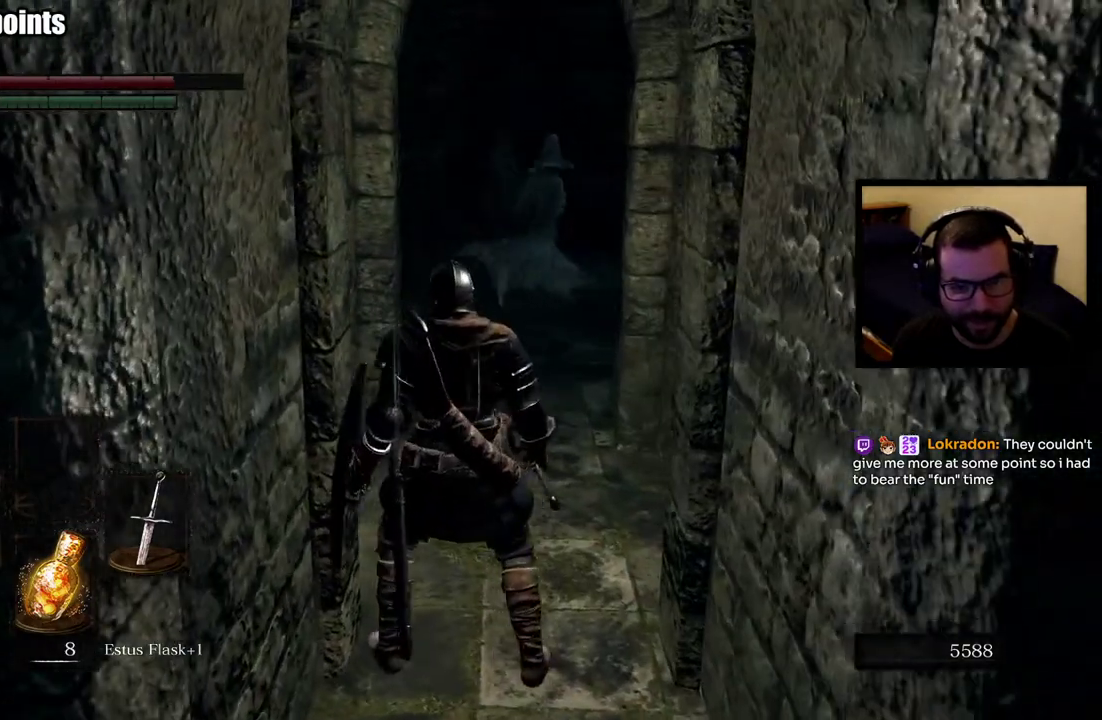
{"buttons": [], "left_stick": "center", "right_stick": "center", "events": [[300, "left_stick", "center"]]}
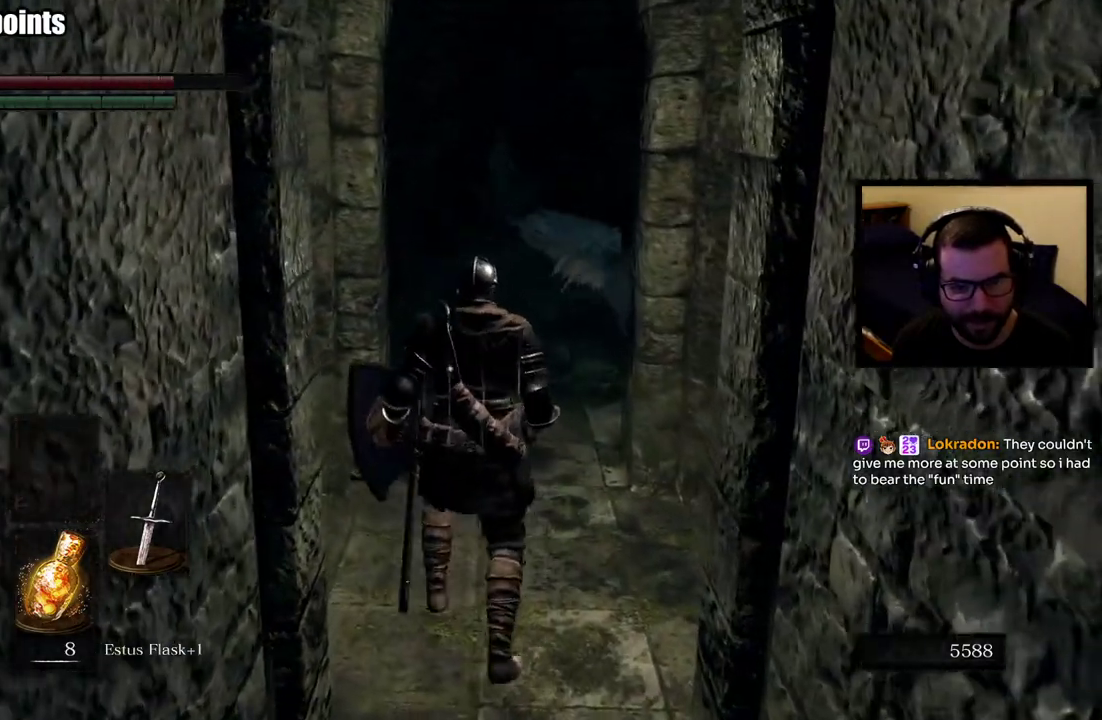
{"buttons": [], "left_stick": "down", "right_stick": "center", "events": [[100, "left_stick", "down"]]}
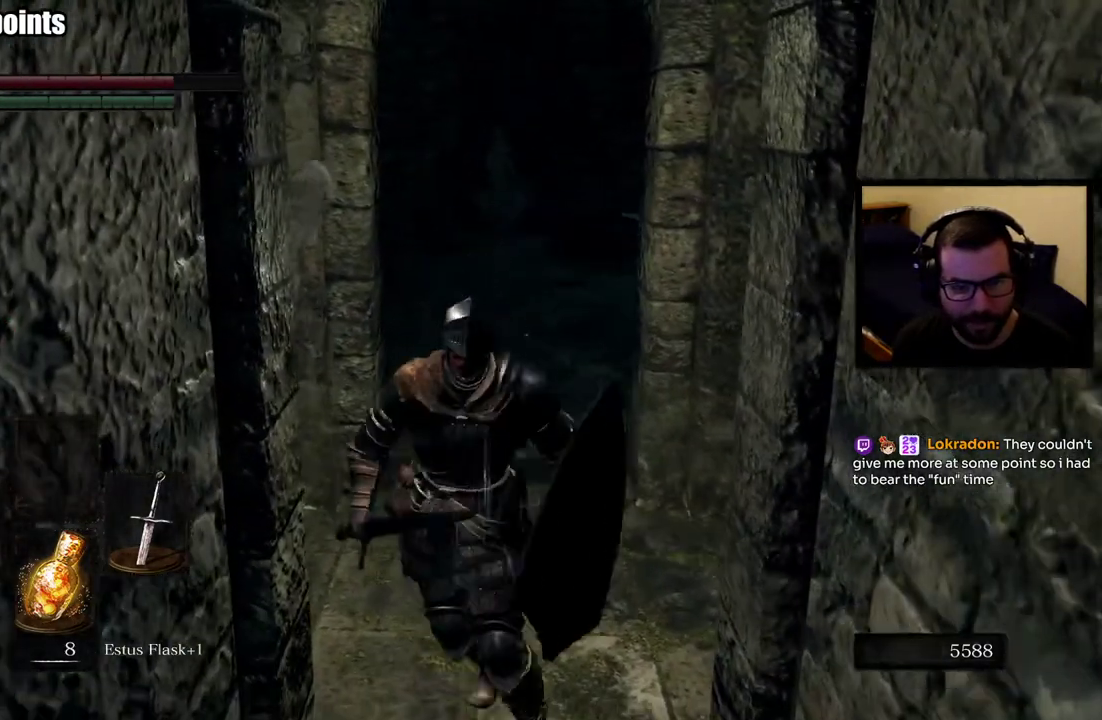
{"buttons": ["R3"], "left_stick": "down", "right_stick": "center", "events": [[433, "R3", "down"]]}
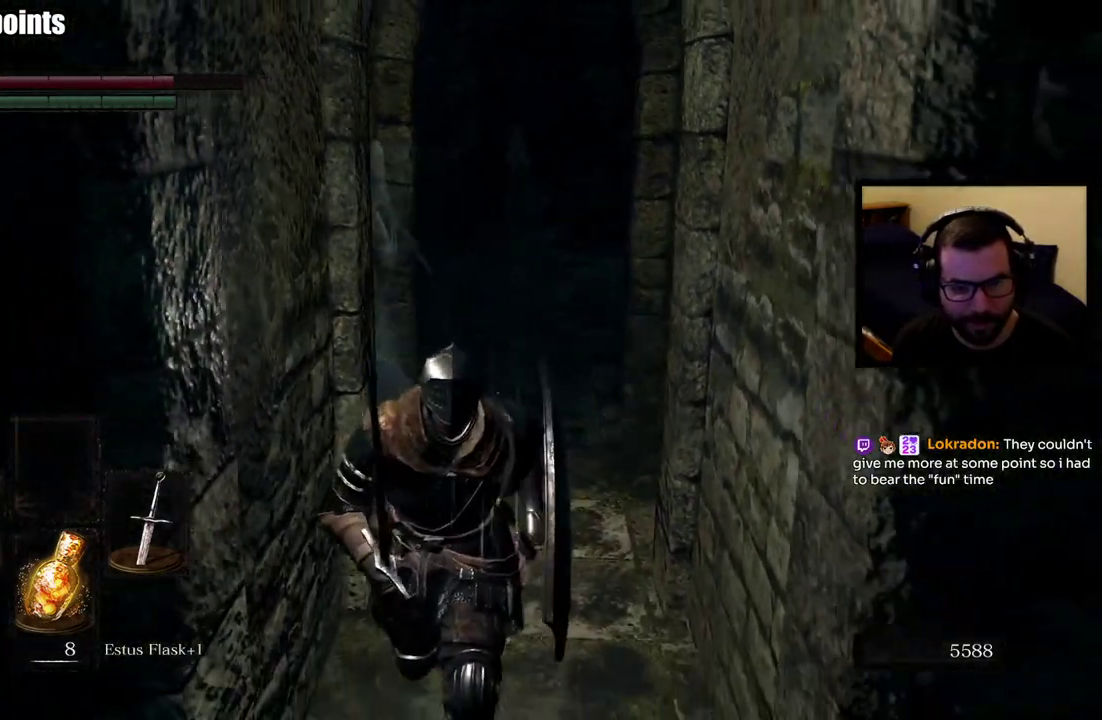
{"buttons": [], "left_stick": "up-right", "right_stick": "center"}
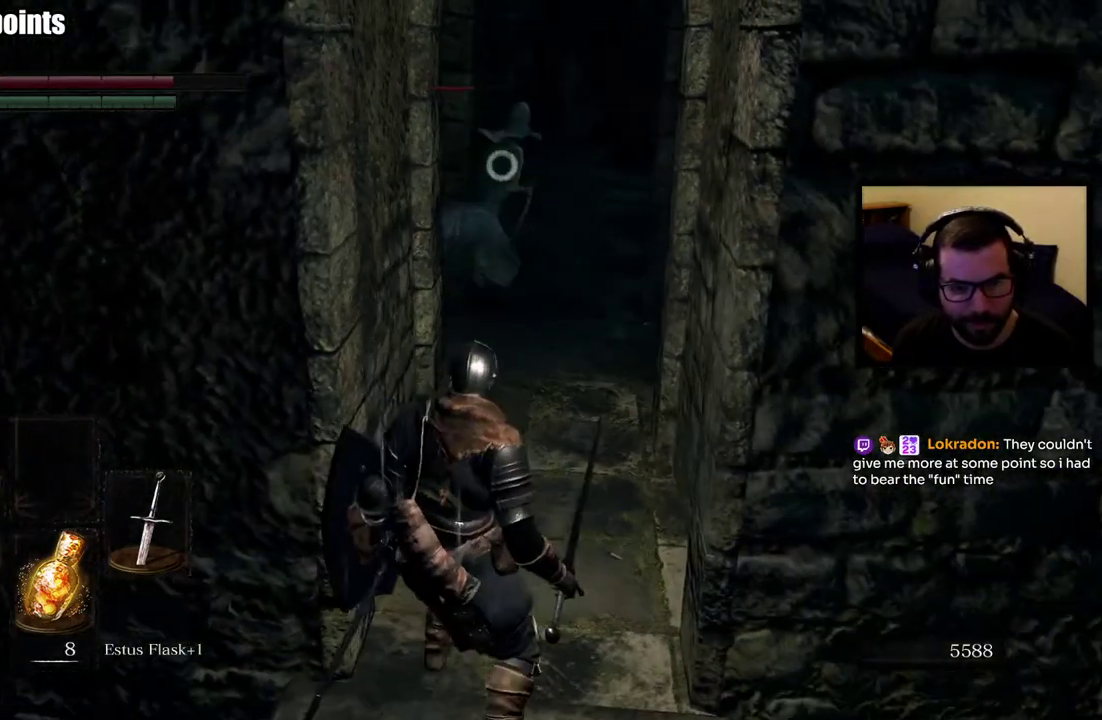
{"buttons": [], "left_stick": "up", "right_stick": "center"}
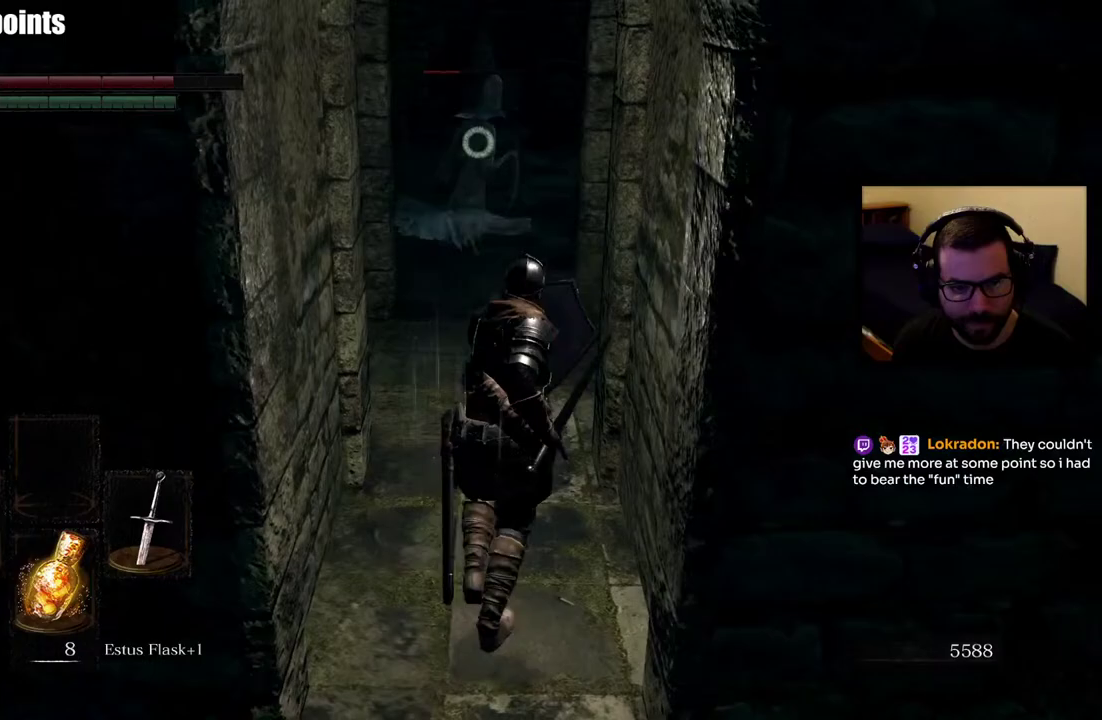
{"buttons": [], "left_stick": "center", "right_stick": "center", "events": [[133, "left_stick", "center"]]}
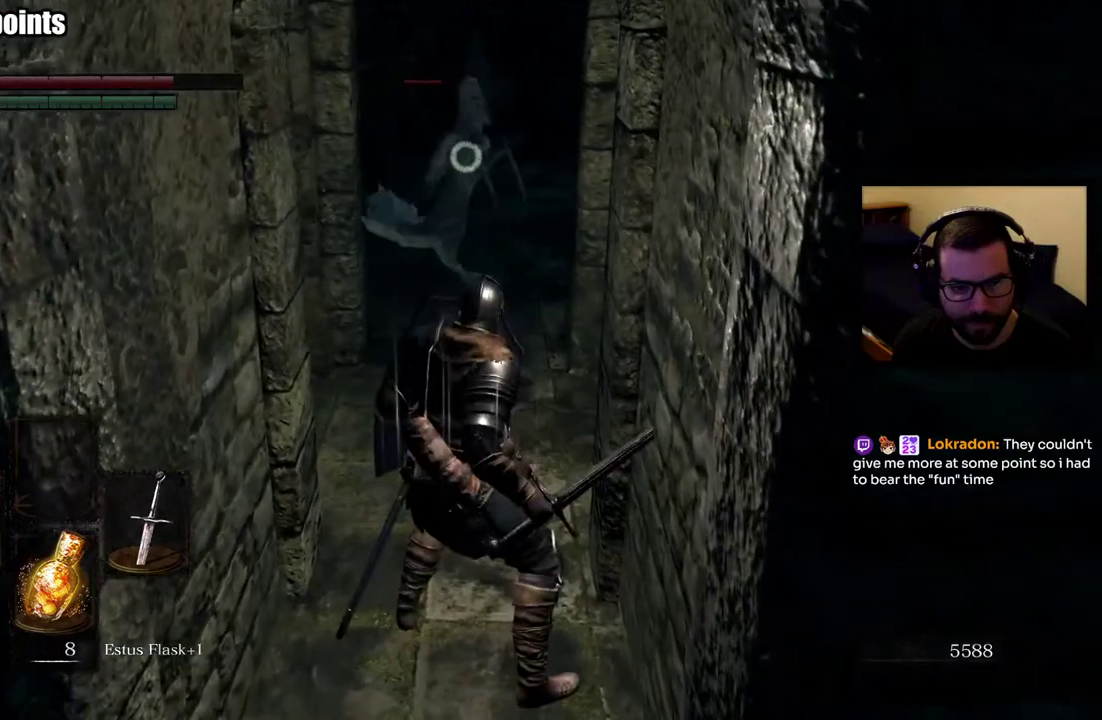
{"buttons": ["R2"], "left_stick": "up", "right_stick": "center", "events": [[17, "left_stick", "up"], [83, "R2", "down"], [200, "R2", "up"], [267, "R2", "down"], [367, "R2", "up"], [417, "R2", "down"]]}
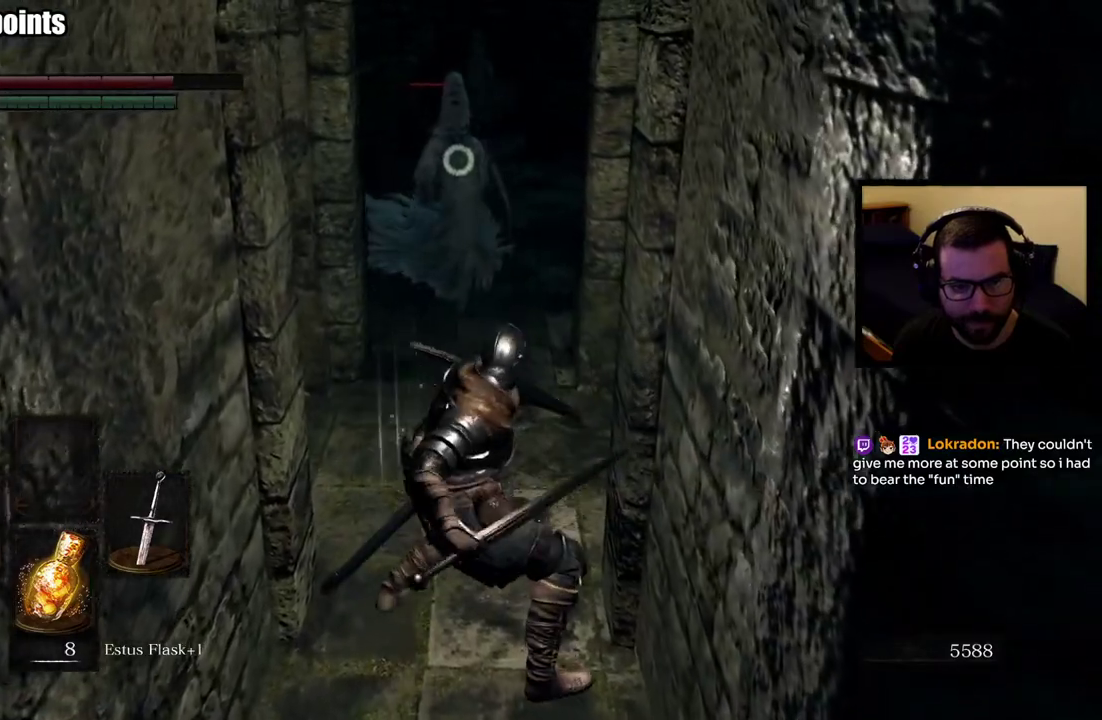
{"buttons": [], "left_stick": "center", "right_stick": "center", "events": [[50, "R2", "up"], [350, "left_stick", "center"]]}
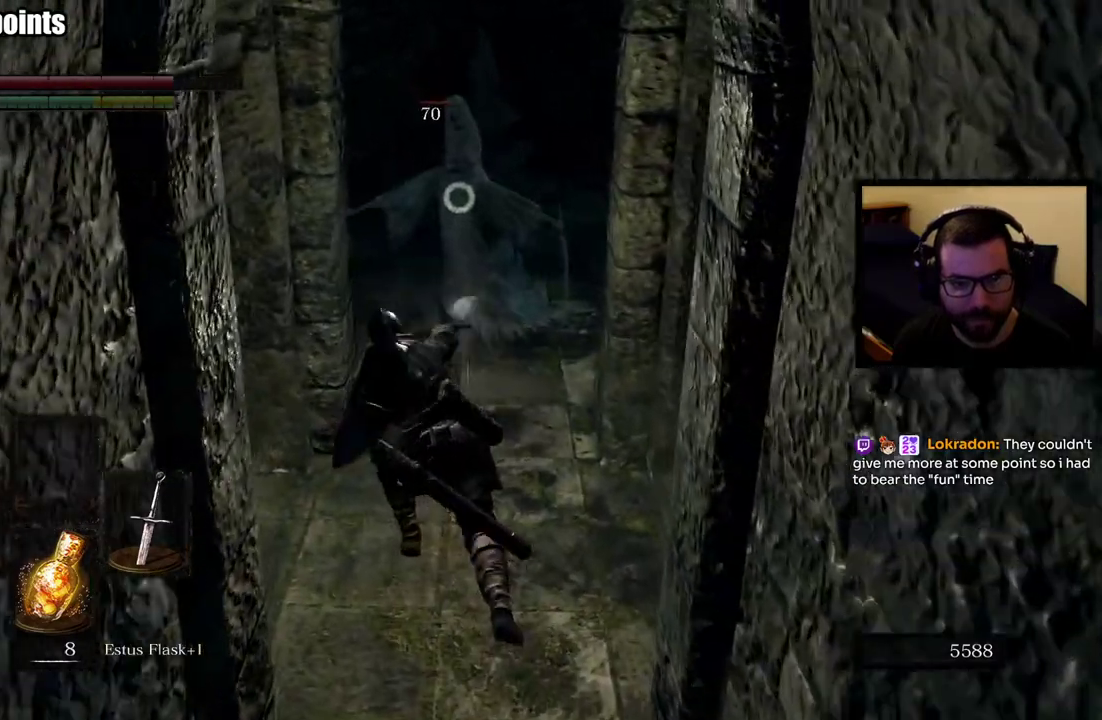
{"buttons": [], "left_stick": "down", "right_stick": "center", "events": [[50, "left_stick", "down"]]}
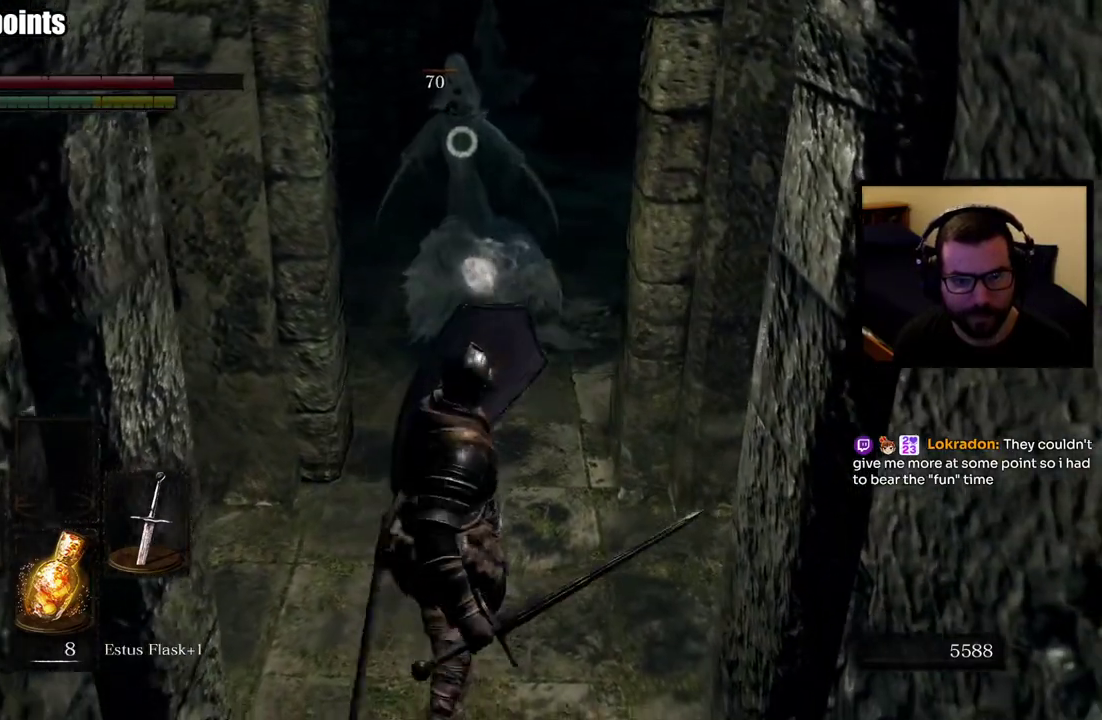
{"buttons": [], "left_stick": "down", "right_stick": "center", "events": []}
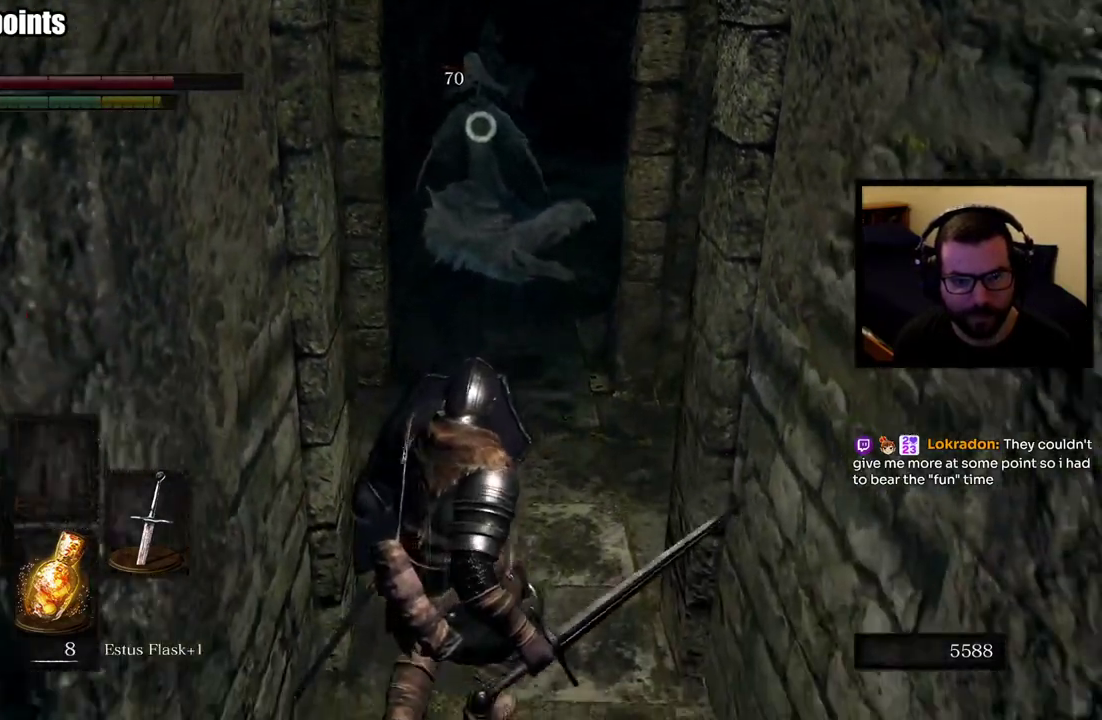
{"buttons": [], "left_stick": "center", "right_stick": "center", "events": [[167, "left_stick", "center"], [217, "left_stick", "up"], [300, "left_stick", "center"]]}
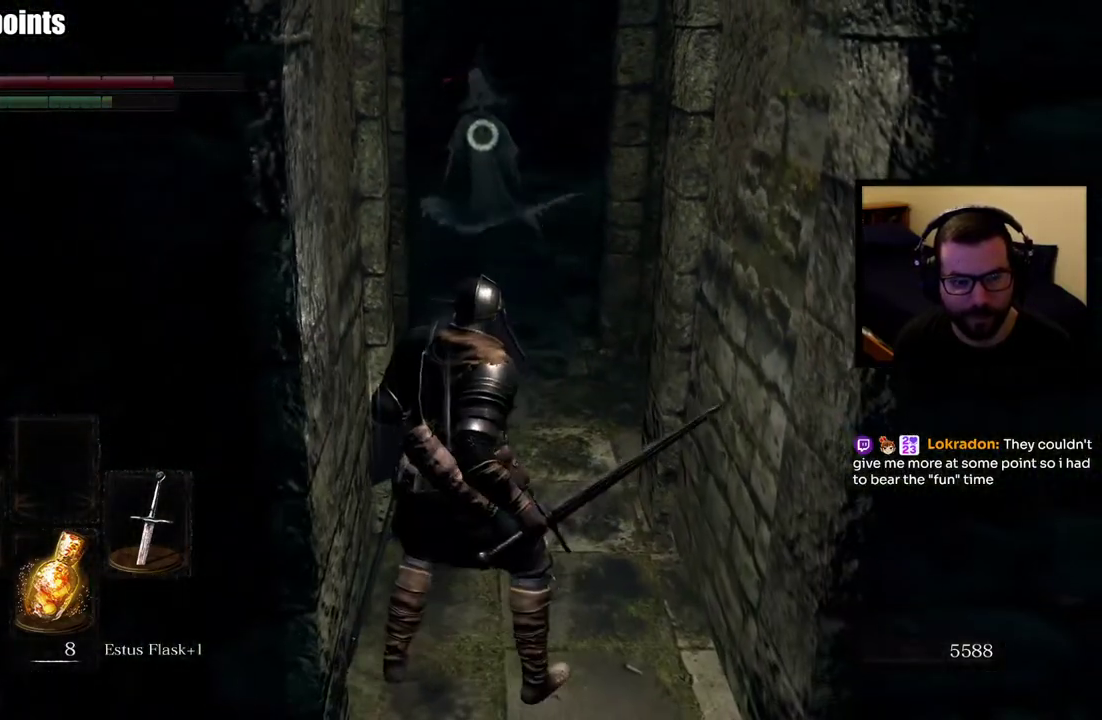
{"buttons": [], "left_stick": "center", "right_stick": "center", "events": [[183, "left_stick", "up"], [333, "left_stick", "center"]]}
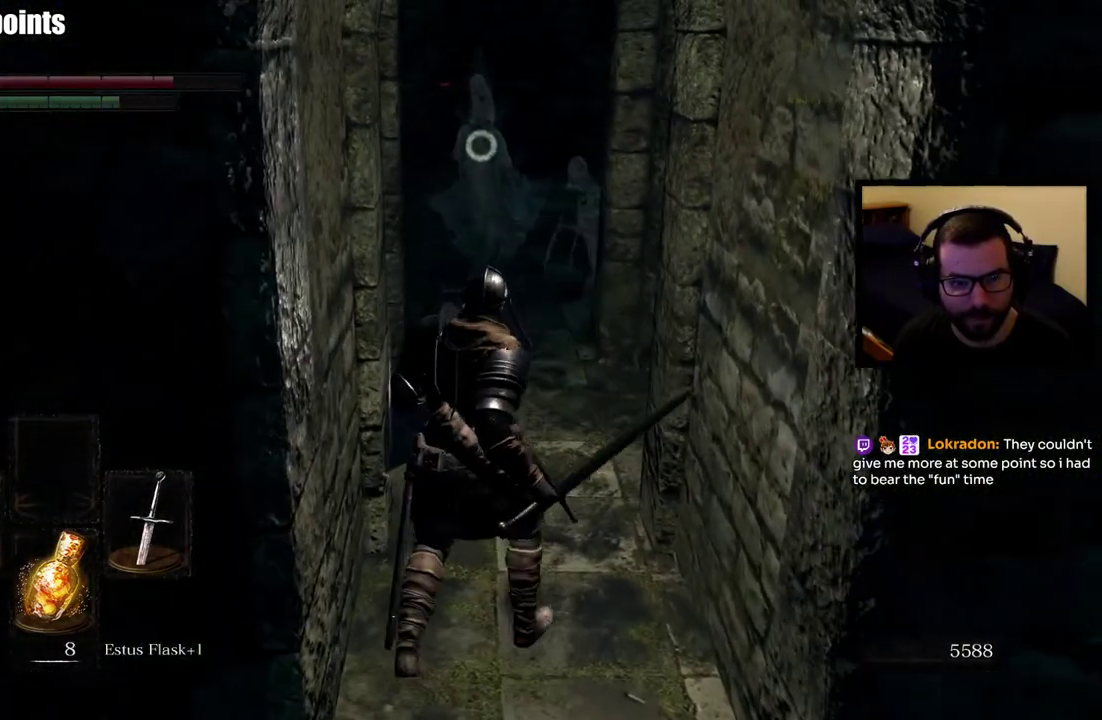
{"buttons": [], "left_stick": "down", "right_stick": "center", "events": [[317, "left_stick", "down"]]}
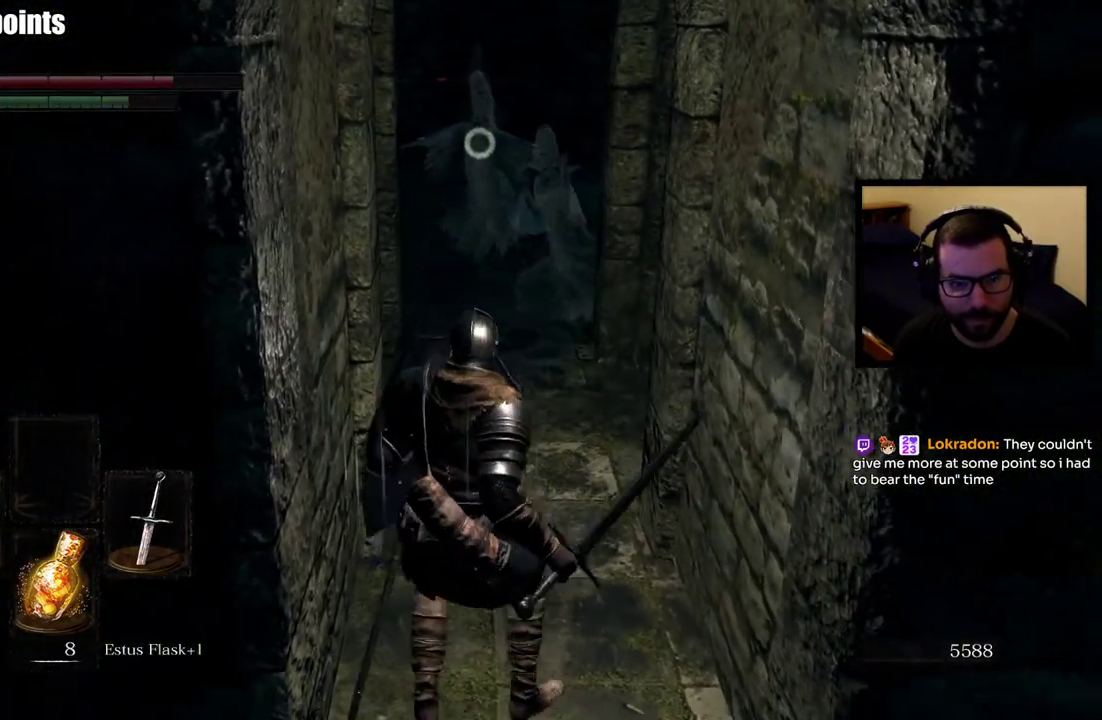
{"buttons": [], "left_stick": "down", "right_stick": "center", "events": []}
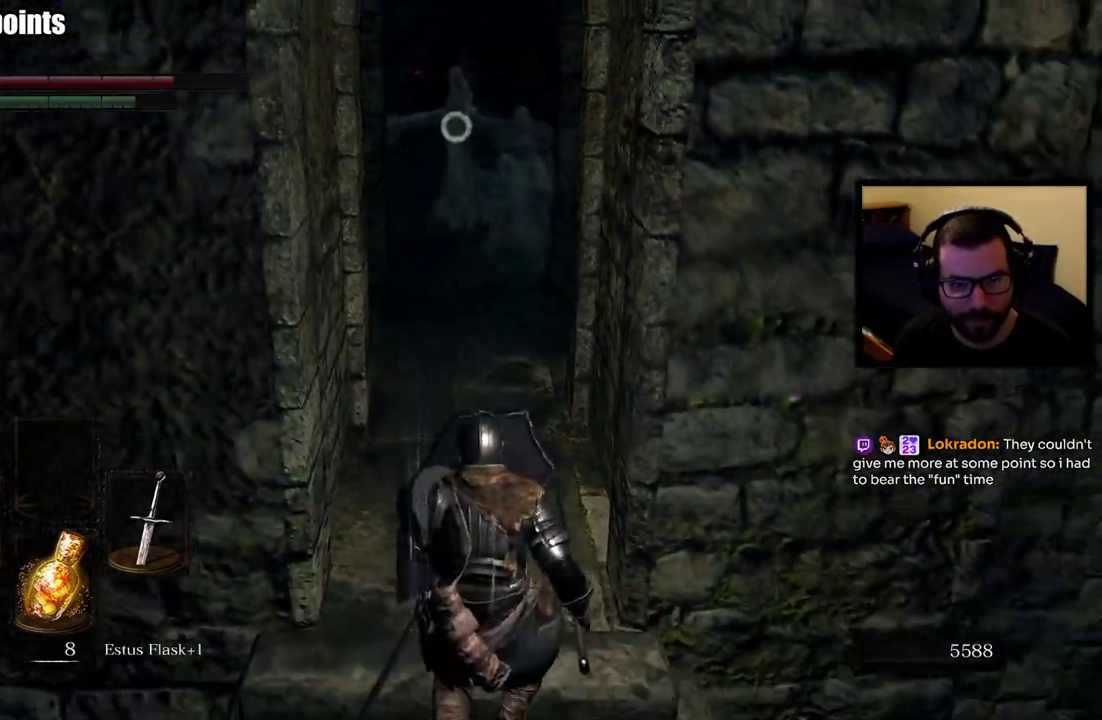
{"buttons": [], "left_stick": "center", "right_stick": "center", "events": [[200, "left_stick", "center"]]}
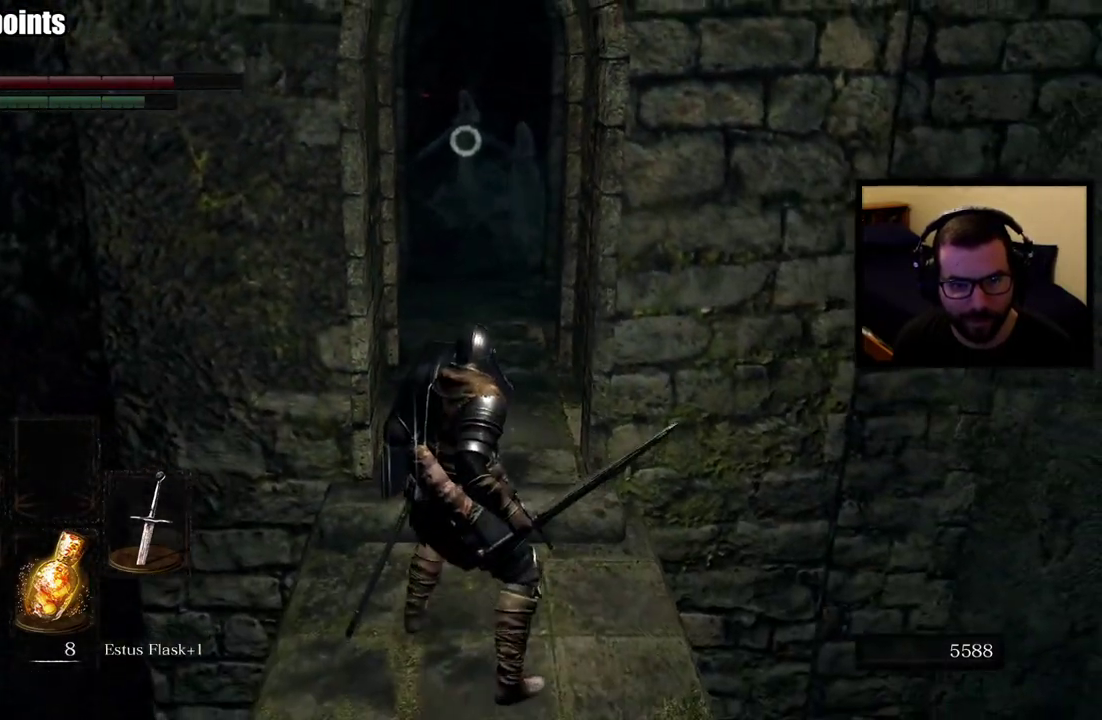
{"buttons": [], "left_stick": "up", "right_stick": "center", "events": [[233, "left_stick", "down"], [450, "left_stick", "up"]]}
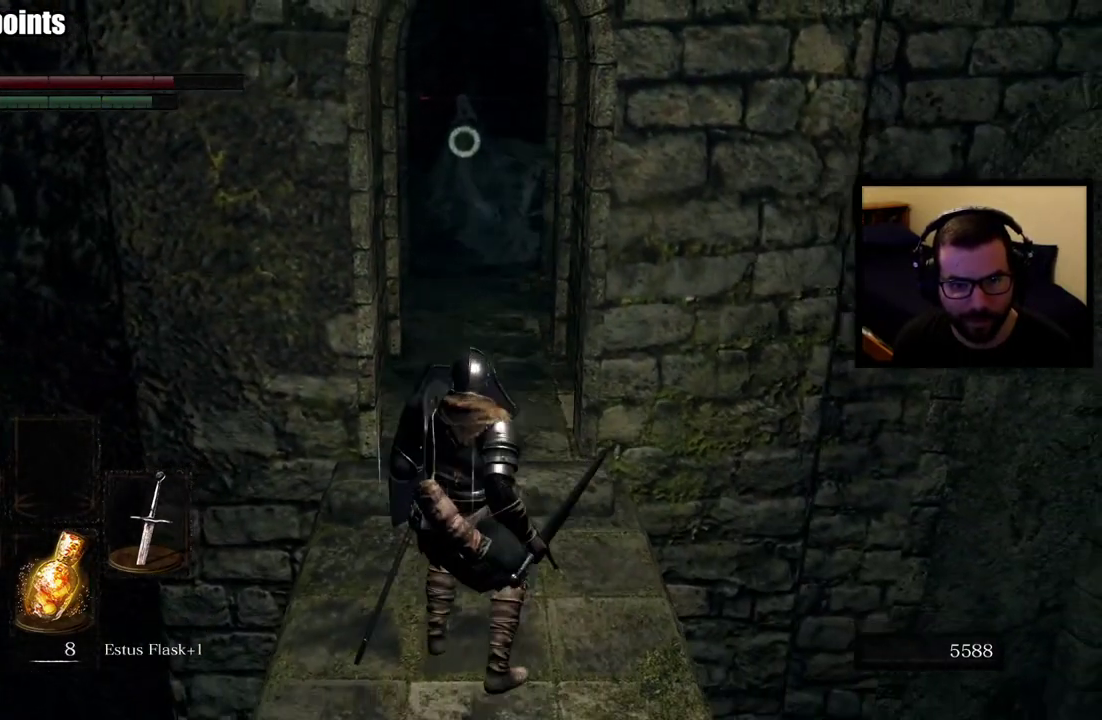
{"buttons": [], "left_stick": "up", "right_stick": "center", "events": []}
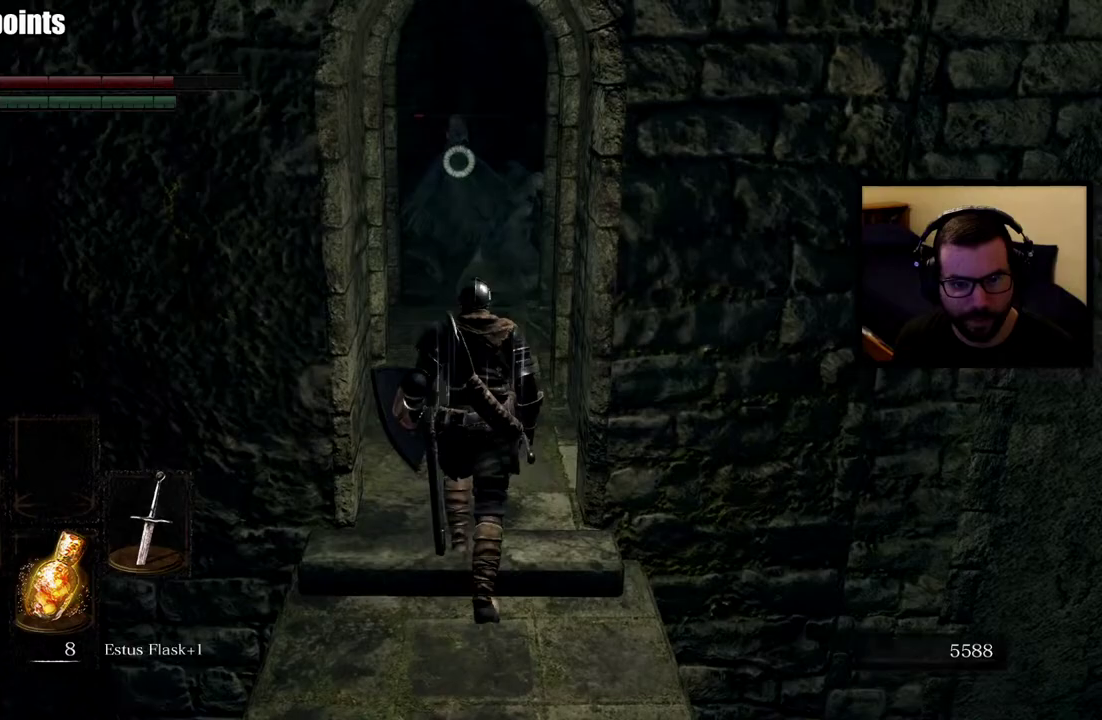
{"buttons": [], "left_stick": "up", "right_stick": "center", "events": []}
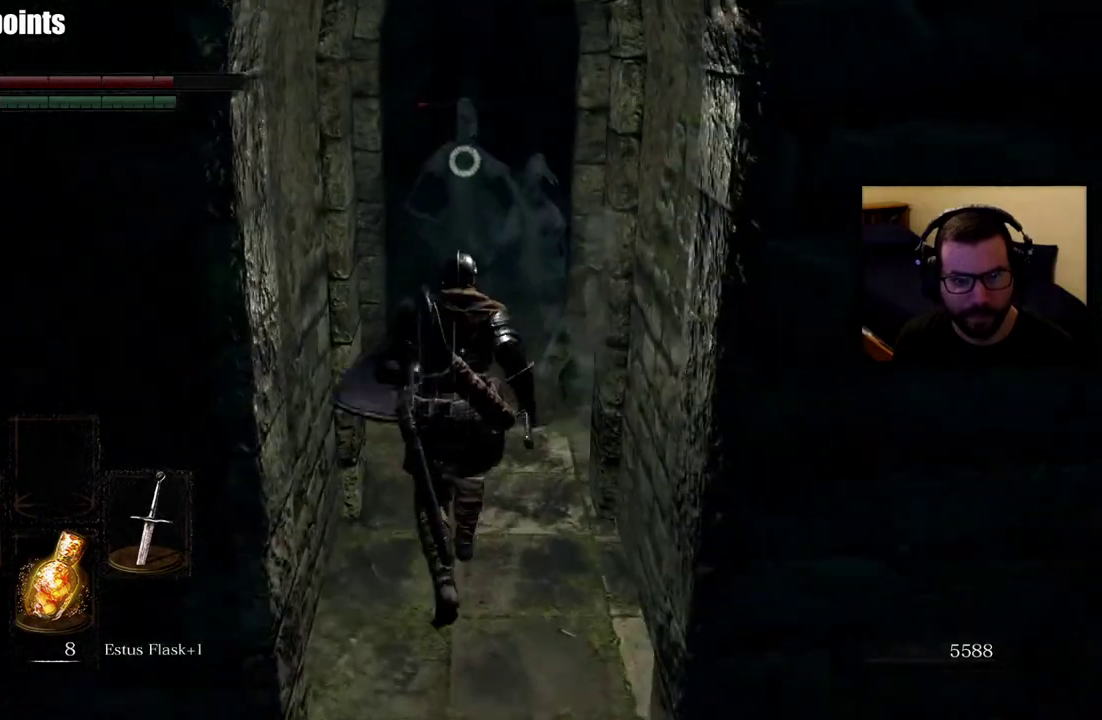
{"buttons": [], "left_stick": "up", "right_stick": "center", "events": [[217, "R2", "down"], [317, "R2", "up"], [367, "R2", "down"], [500, "R2", "up"]]}
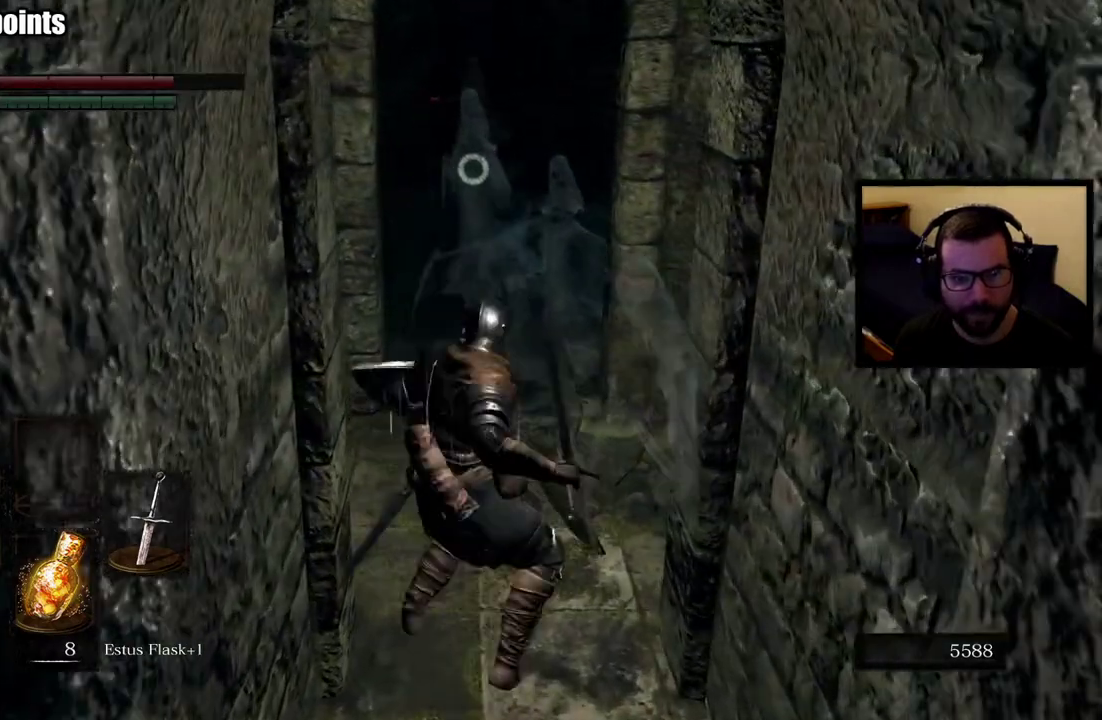
{"buttons": [], "left_stick": "down", "right_stick": "center", "events": [[167, "left_stick", "center"], [483, "left_stick", "down"]]}